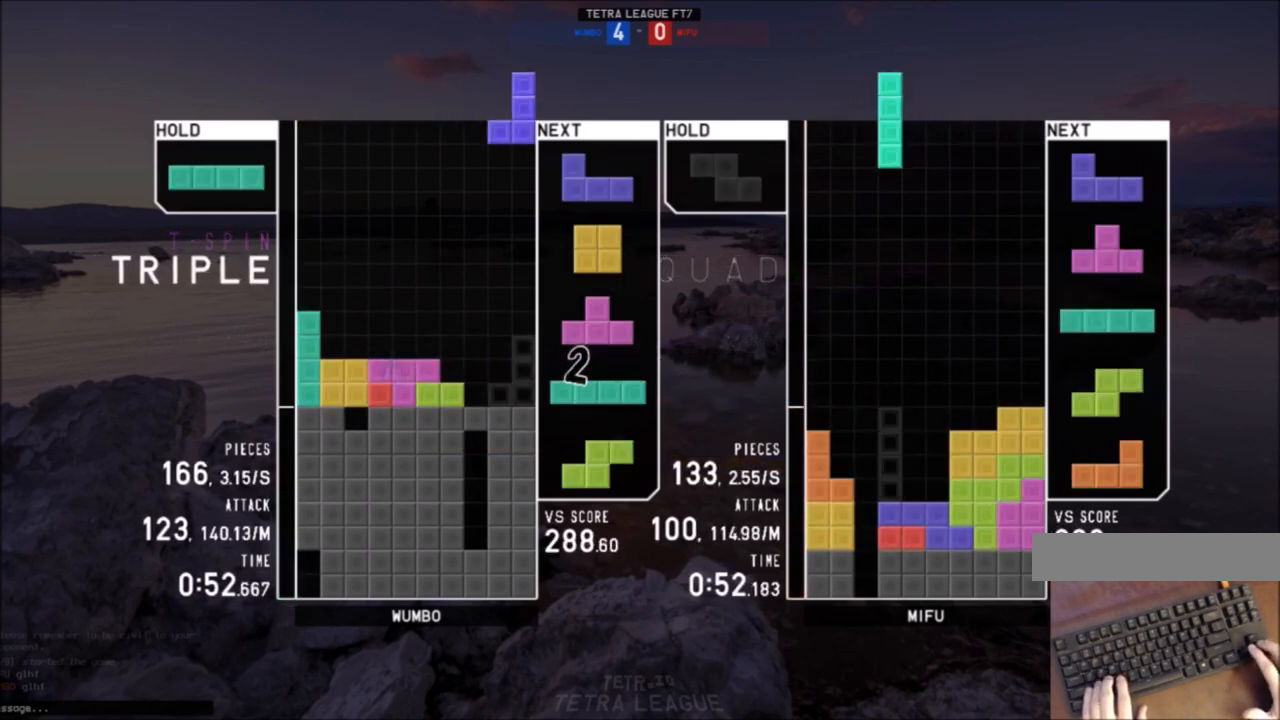
Gameplay with keyboard; each line is a JSON object with the keys held at the frame after it. "events" lists presses ("down") and releases ("up") of "c", "down", "left", "right", "shift", "up", "x" and "z" between this image and that frame as [ms after this image, input, new state], when the widget could be followed in between. No other keys are recorded. Mouse input is not recorded.
{"keys": [], "events": [[100, "down", "up"], [167, "c", "down"], [301, "c", "up"], [434, "down", "down"], [467, "down", "up"]]}
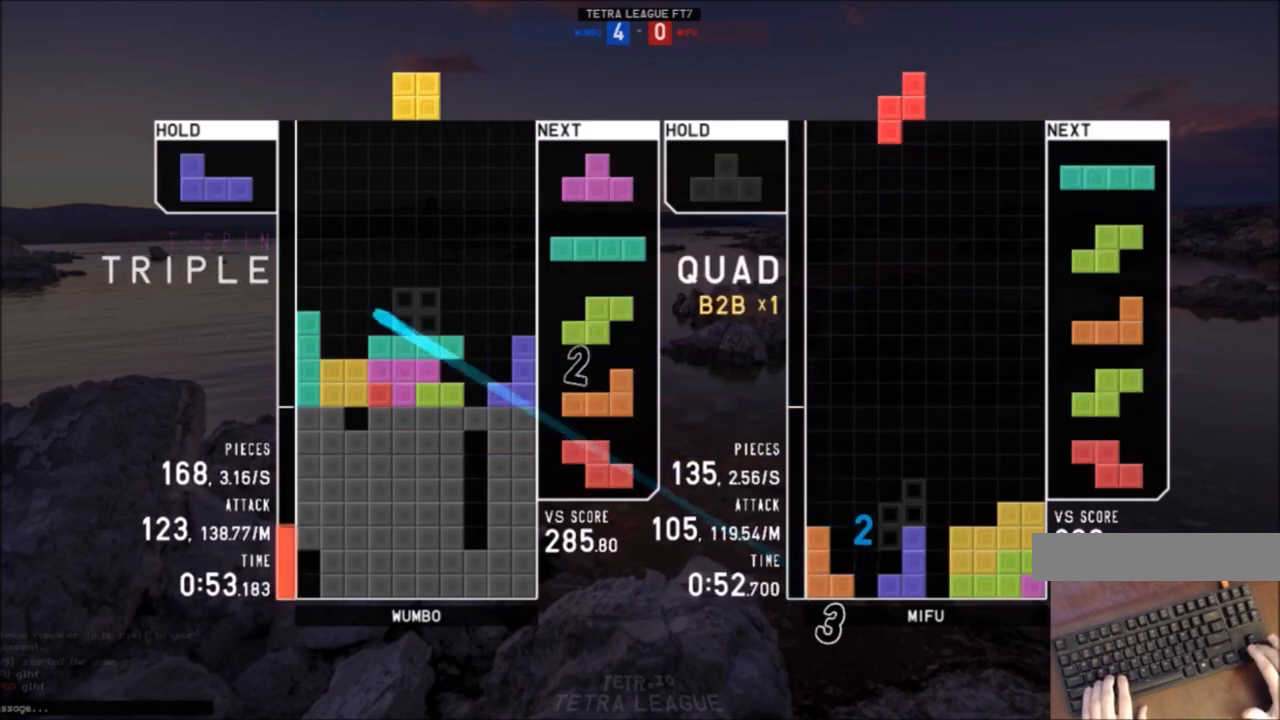
{"keys": ["down", "x"], "events": [[67, "down", "down"], [133, "down", "up"], [133, "right", "down"], [200, "up", "down"], [200, "x", "down"], [267, "left", "down"], [300, "right", "up"], [300, "x", "up"], [400, "left", "up"], [400, "up", "up"], [400, "x", "down"], [500, "down", "down"]]}
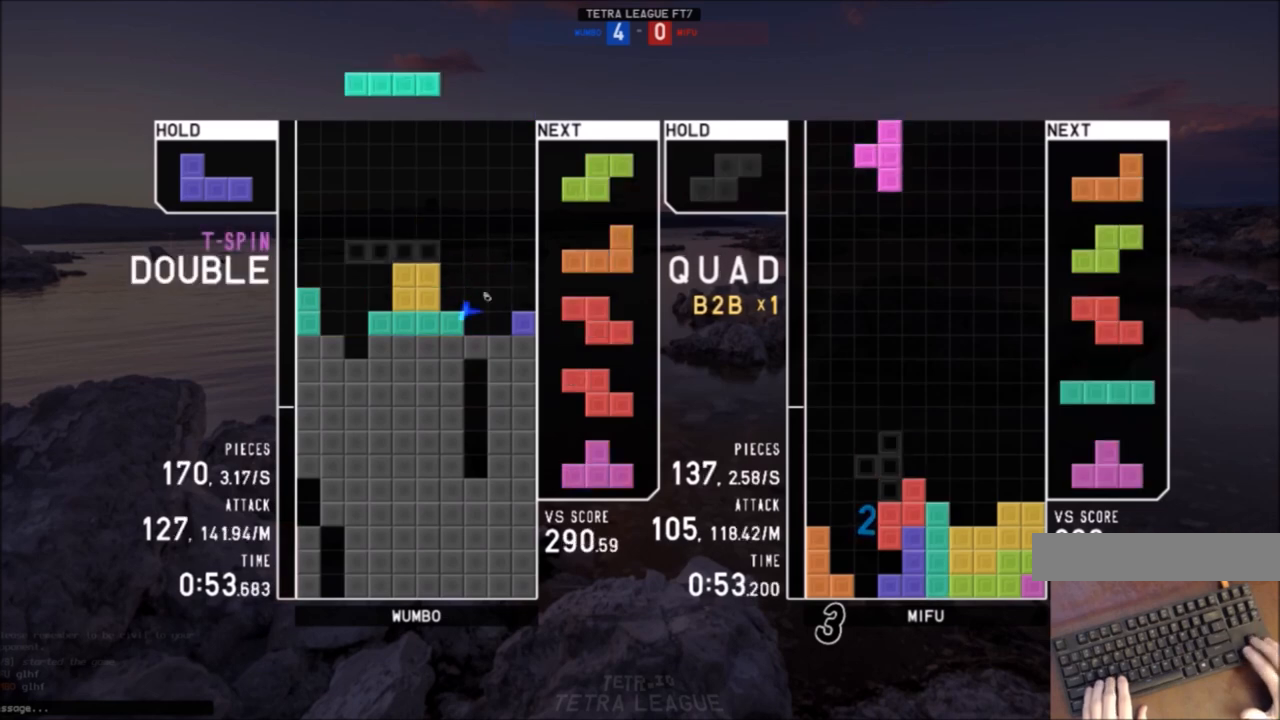
{"keys": ["c", "right"], "events": [[34, "down", "up"], [34, "left", "down"], [34, "x", "up"], [100, "c", "down"], [200, "c", "up"], [200, "left", "up"], [234, "right", "down"], [267, "right", "up"], [267, "x", "down"], [367, "x", "up"], [401, "down", "down"], [501, "c", "down"], [501, "down", "up"], [501, "right", "down"]]}
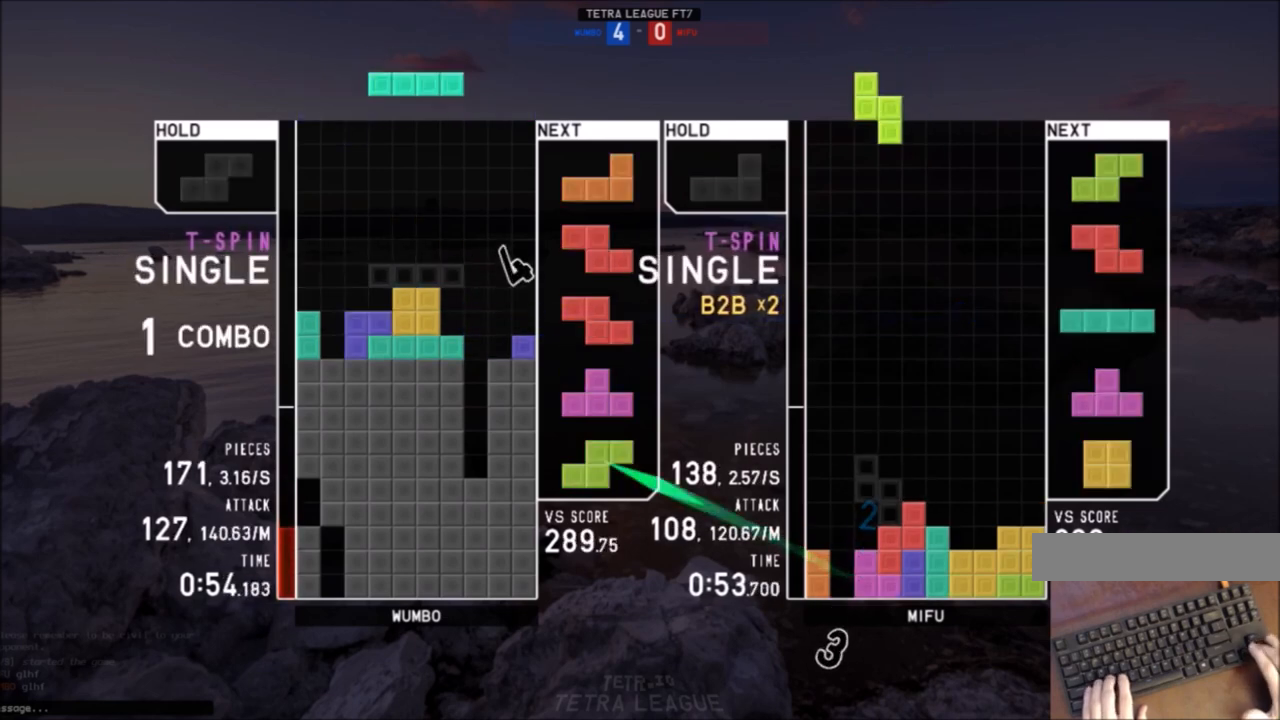
{"keys": [], "events": [[100, "c", "up"], [167, "right", "up"], [200, "z", "down"], [333, "z", "up"]]}
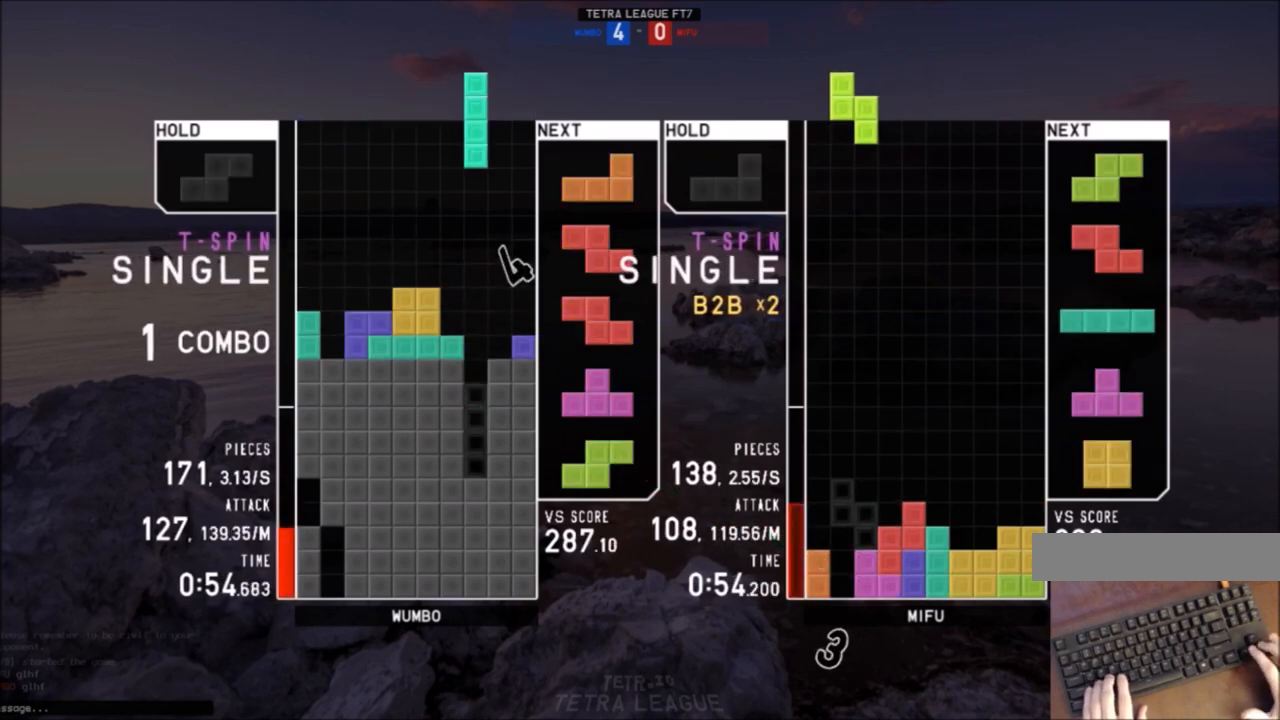
{"keys": ["right", "x"], "events": [[67, "down", "down"], [167, "down", "up"], [167, "right", "down"], [301, "right", "up"], [367, "down", "down"], [367, "left", "down"], [367, "z", "down"], [401, "left", "up"], [401, "right", "down"], [401, "z", "up"], [501, "down", "up"], [501, "x", "down"]]}
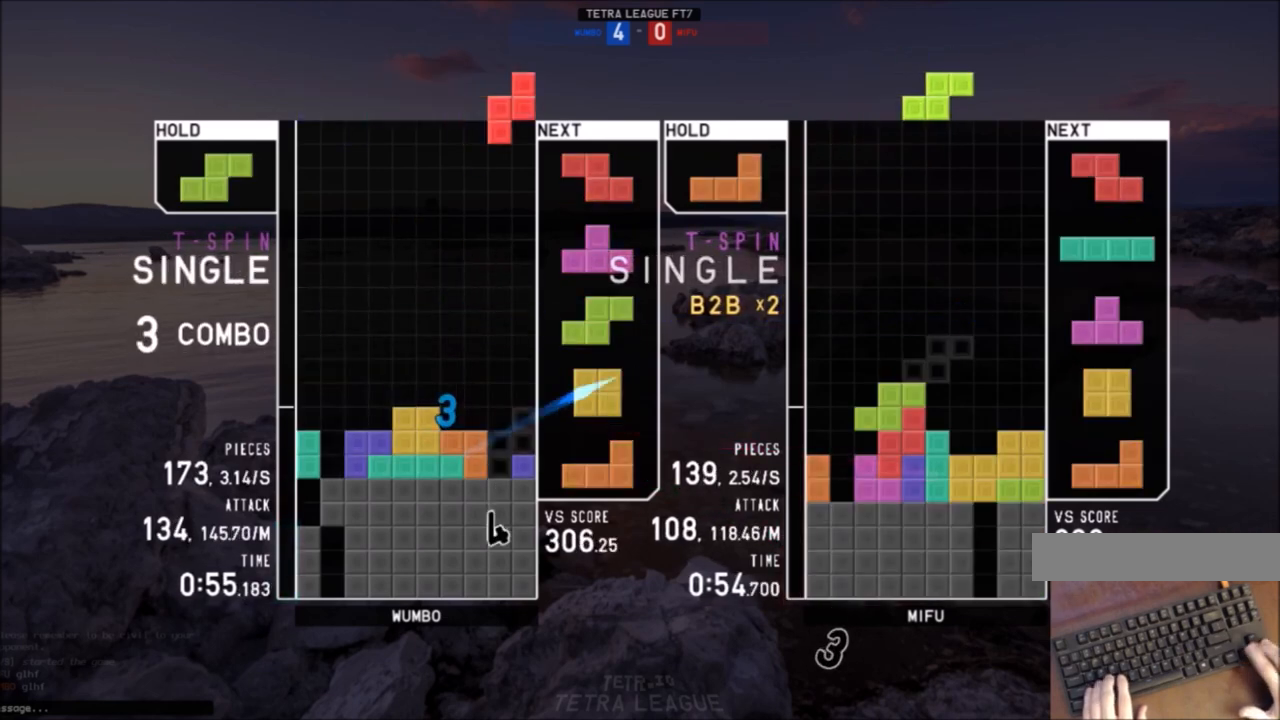
{"keys": ["down"], "events": [[100, "down", "down"], [100, "x", "up"], [200, "c", "down"], [200, "down", "up"], [267, "c", "up"], [333, "right", "up"], [467, "down", "down"]]}
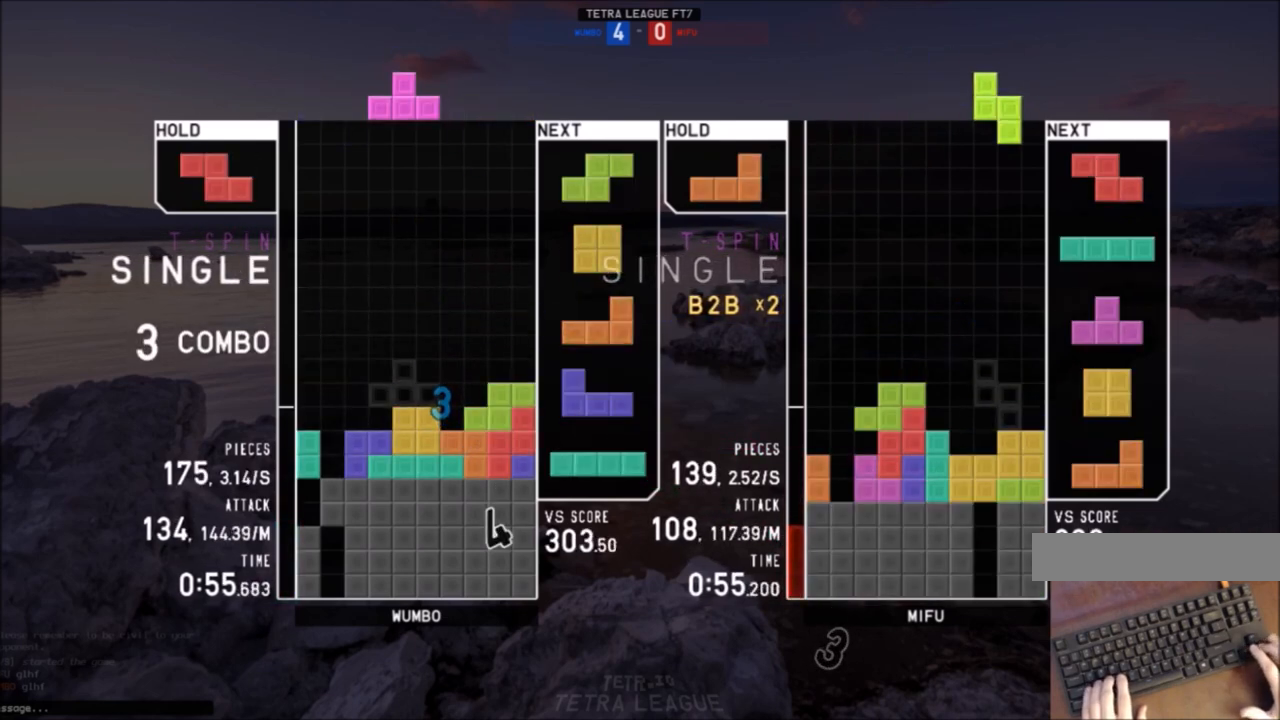
{"keys": [], "events": [[67, "down", "up"], [334, "c", "down"], [401, "right", "down"], [401, "x", "down"], [434, "c", "up"], [434, "right", "up"], [467, "x", "up"]]}
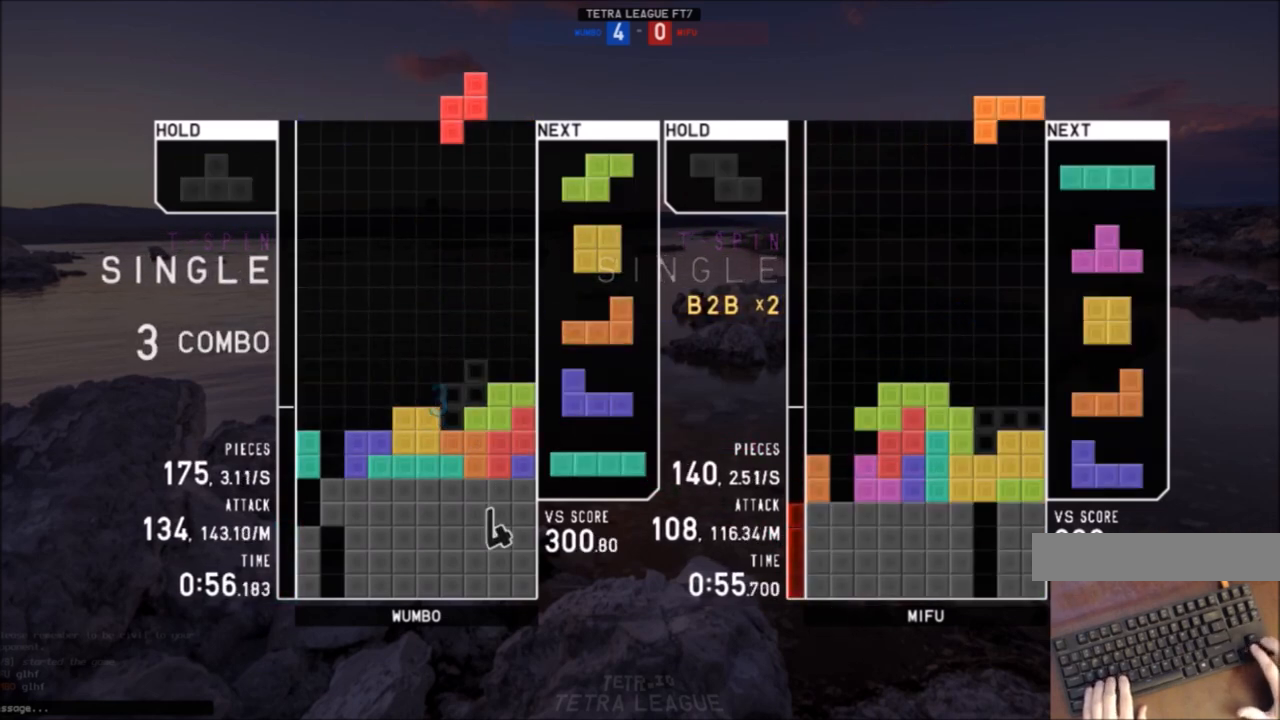
{"keys": ["down", "right"], "events": [[33, "right", "down"], [67, "down", "down"], [67, "right", "up"], [133, "down", "up"], [167, "z", "down"], [200, "left", "down"], [200, "z", "up"], [267, "down", "down"], [267, "left", "up"], [267, "right", "down"], [367, "down", "up"], [434, "down", "down"]]}
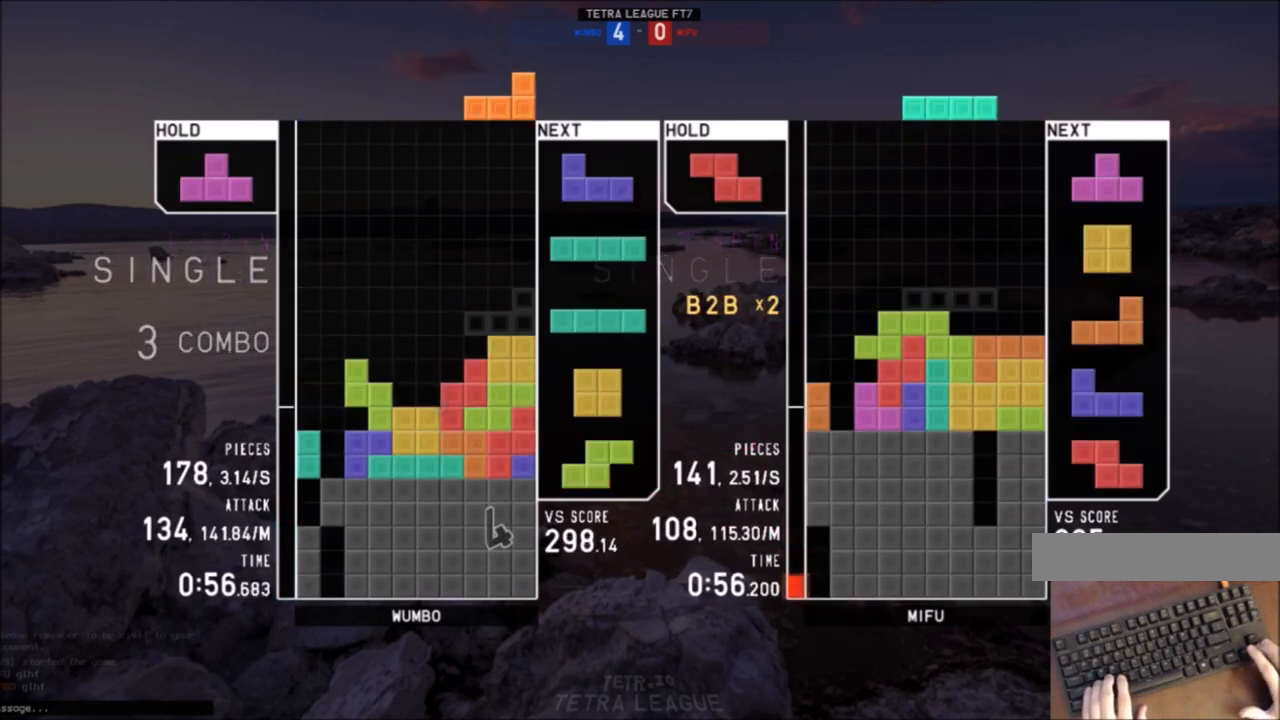
{"keys": ["z"], "events": [[34, "down", "up"], [34, "shift", "down"], [100, "right", "up"], [134, "down", "down"], [134, "shift", "up"], [201, "down", "up"], [201, "left", "down"], [234, "c", "down"], [334, "c", "up"], [334, "up", "down"], [334, "z", "down"], [434, "left", "up"], [434, "z", "up"], [467, "z", "down"], [501, "up", "up"]]}
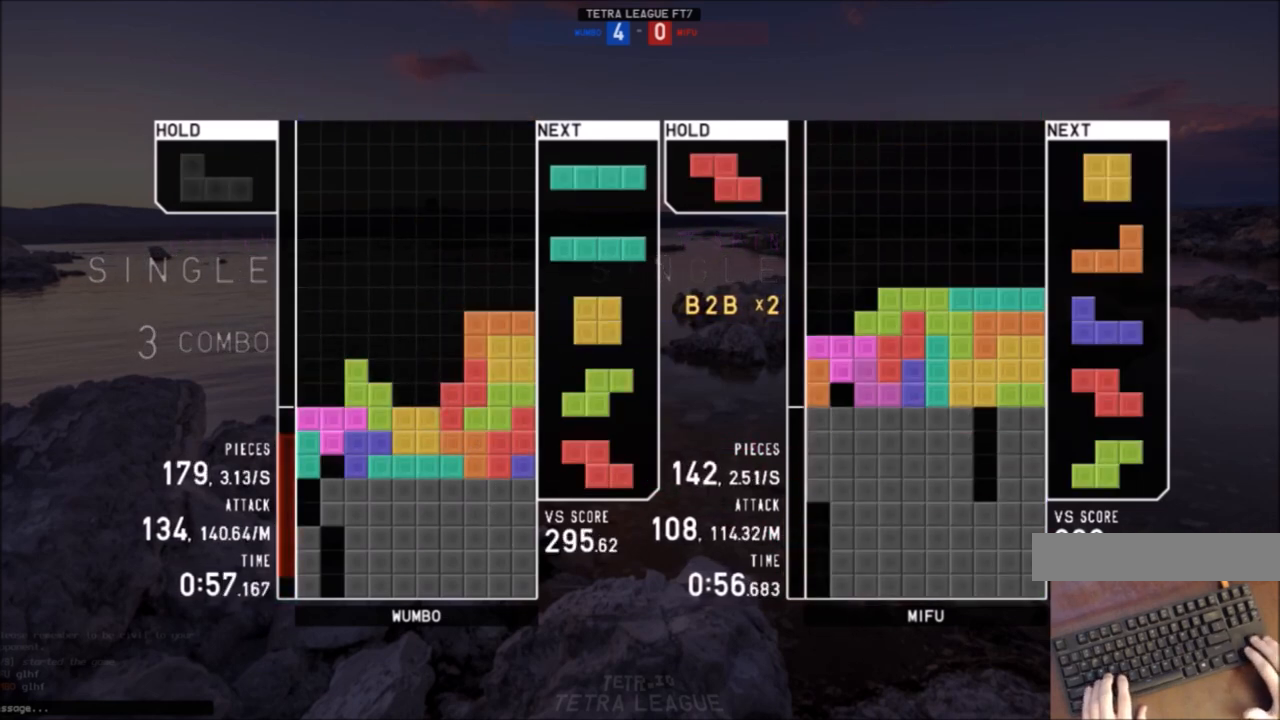
{"keys": ["c"], "events": [[67, "down", "down"], [100, "left", "down"], [100, "z", "up"], [167, "down", "up"], [300, "left", "up"], [300, "z", "down"], [333, "down", "down"], [400, "z", "up"], [434, "down", "up"], [467, "c", "down"]]}
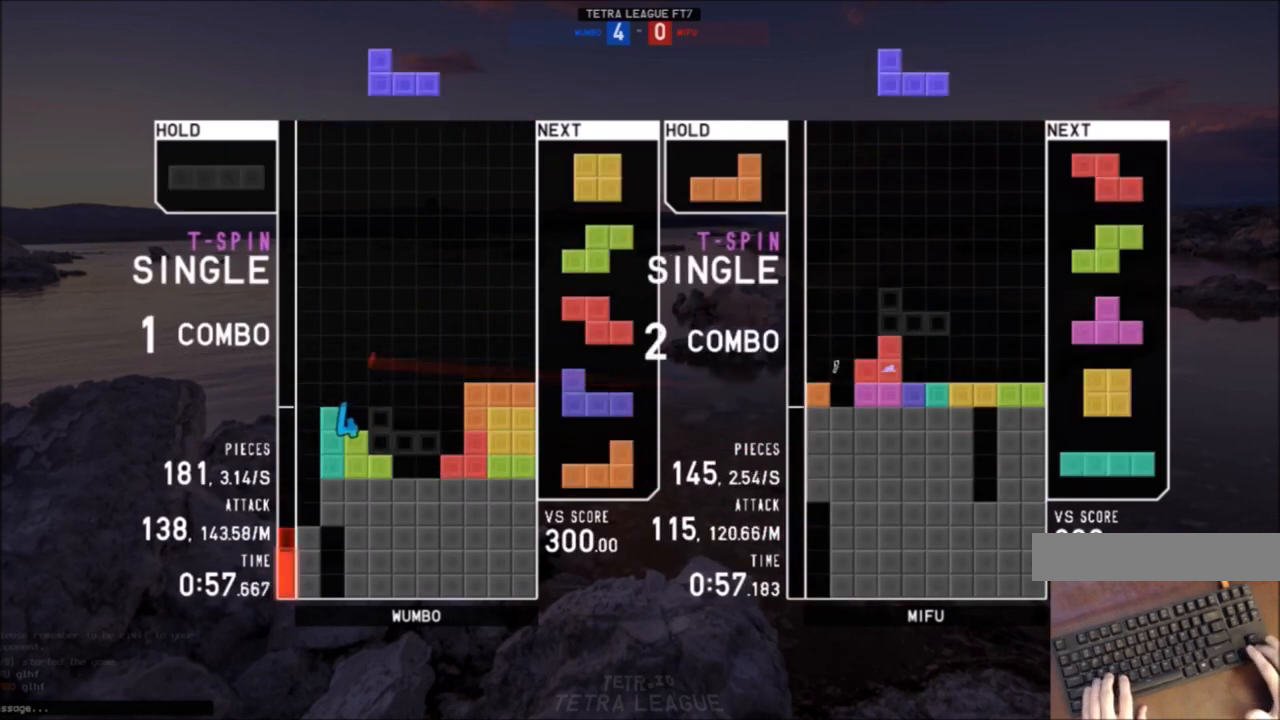
{"keys": ["x"], "events": [[34, "right", "down"], [134, "c", "up"], [134, "z", "down"], [200, "right", "up"], [200, "z", "up"], [301, "down", "down"], [367, "down", "up"], [401, "down", "down"], [434, "down", "up"], [501, "x", "down"]]}
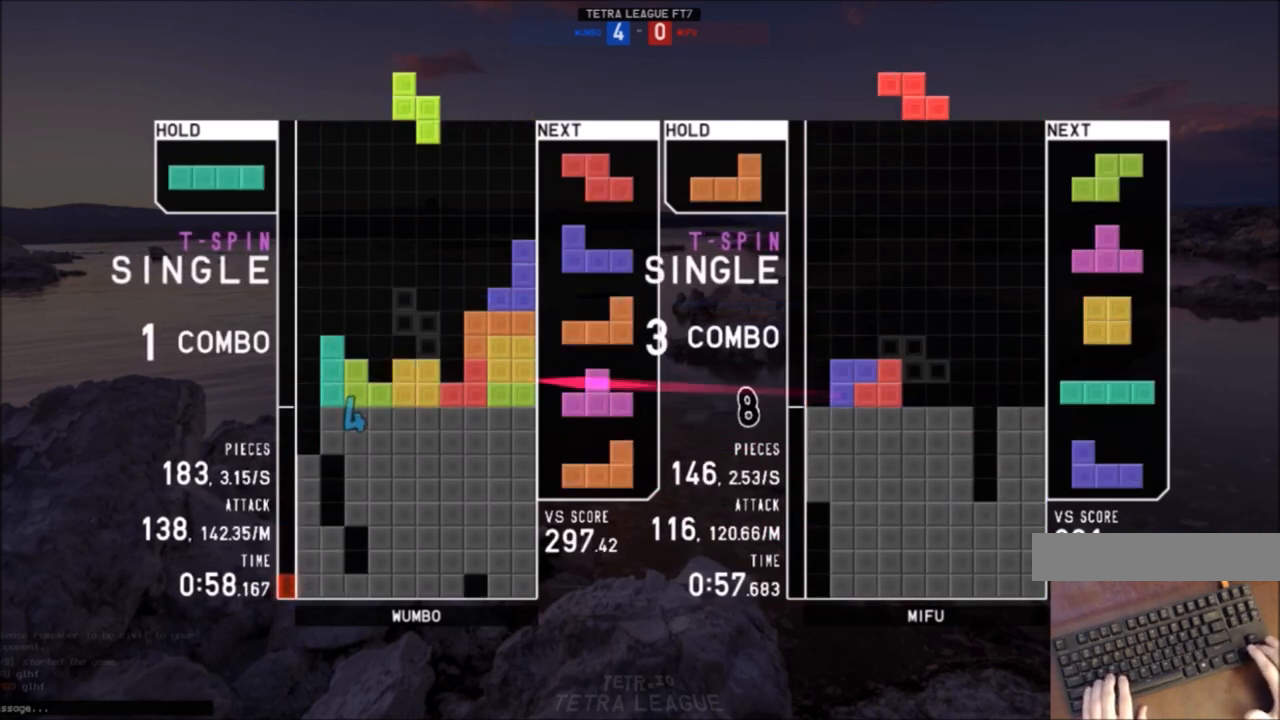
{"keys": [], "events": [[33, "right", "down"], [100, "right", "up"], [100, "x", "up"], [133, "down", "down"], [200, "down", "up"], [200, "z", "down"], [233, "down", "down"], [267, "z", "up"], [333, "c", "down"], [333, "down", "up"], [333, "left", "down"], [367, "z", "down"], [467, "c", "up"], [500, "left", "up"], [500, "z", "up"]]}
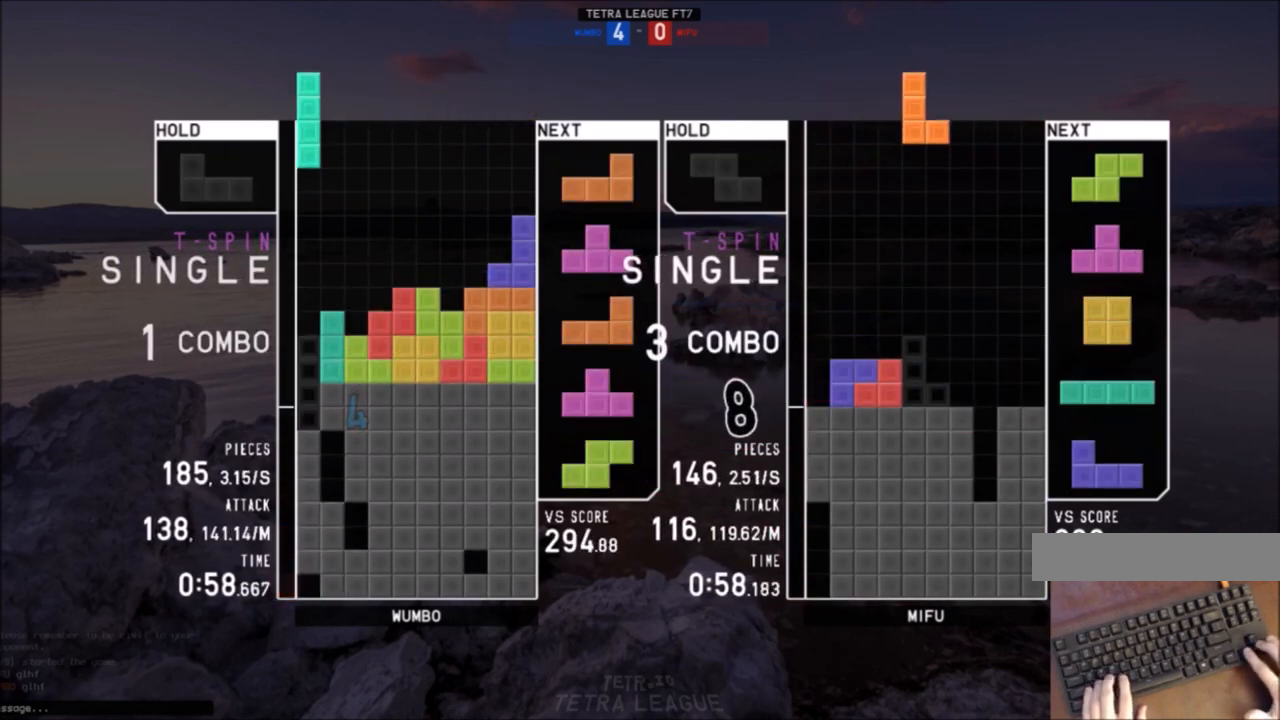
{"keys": ["x"], "events": [[201, "down", "down"], [301, "down", "up"], [301, "left", "down"], [334, "c", "down"], [434, "x", "down"], [467, "c", "up"], [467, "left", "up"]]}
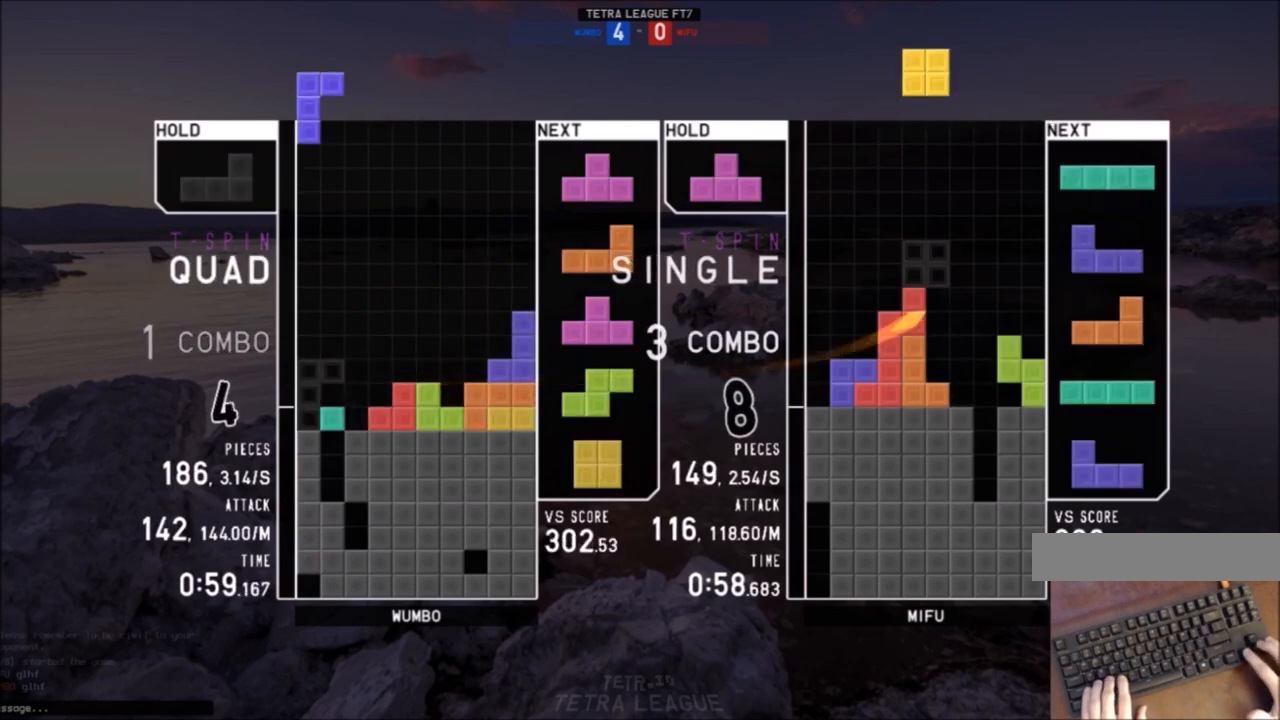
{"keys": ["c"], "events": [[33, "down", "down"], [33, "x", "up"], [133, "c", "down"], [133, "down", "up"], [167, "shift", "down"], [200, "c", "up"], [267, "down", "down"], [300, "shift", "up"], [367, "down", "up"], [500, "c", "down"]]}
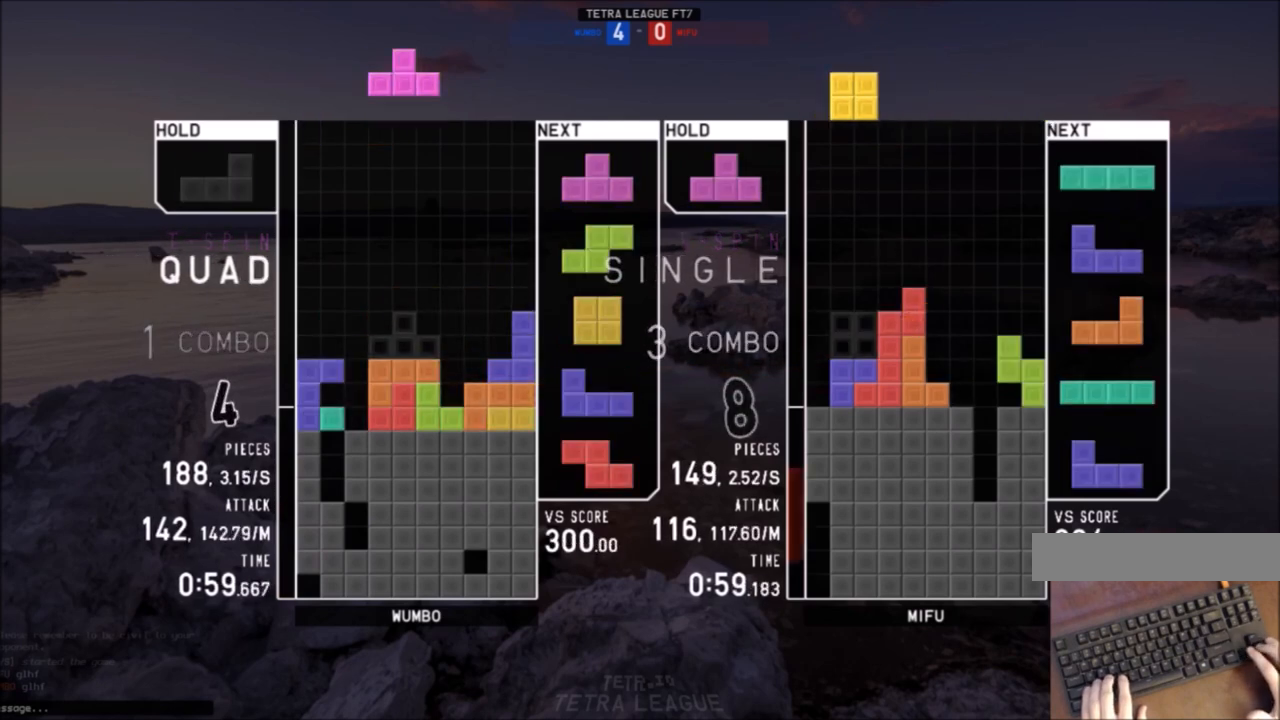
{"keys": [], "events": [[34, "right", "down"], [34, "x", "down"], [100, "c", "up"], [100, "right", "up"], [134, "x", "up"], [200, "right", "down"], [234, "right", "up"], [267, "down", "down"], [367, "c", "down"], [367, "down", "up"], [467, "c", "up"]]}
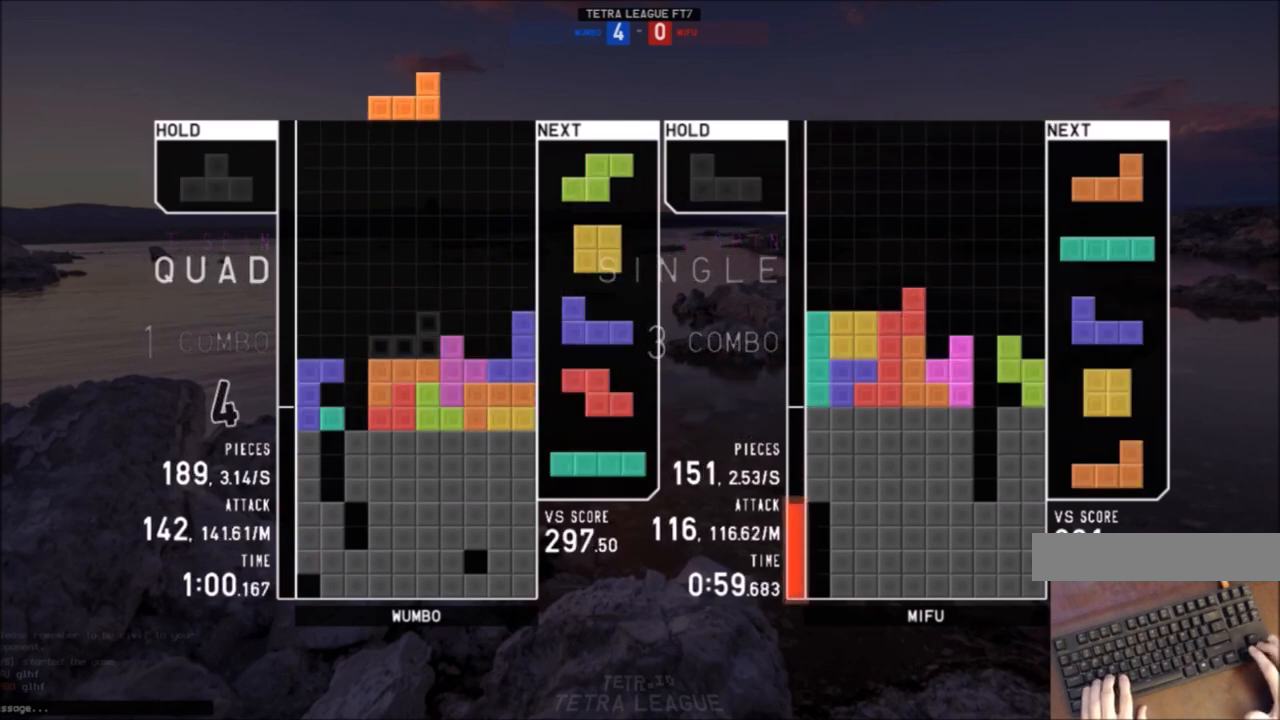
{"keys": ["down"], "events": [[67, "x", "down"], [133, "right", "down"], [133, "x", "up"], [300, "right", "up"], [400, "left", "down"], [434, "down", "down"], [434, "left", "up"]]}
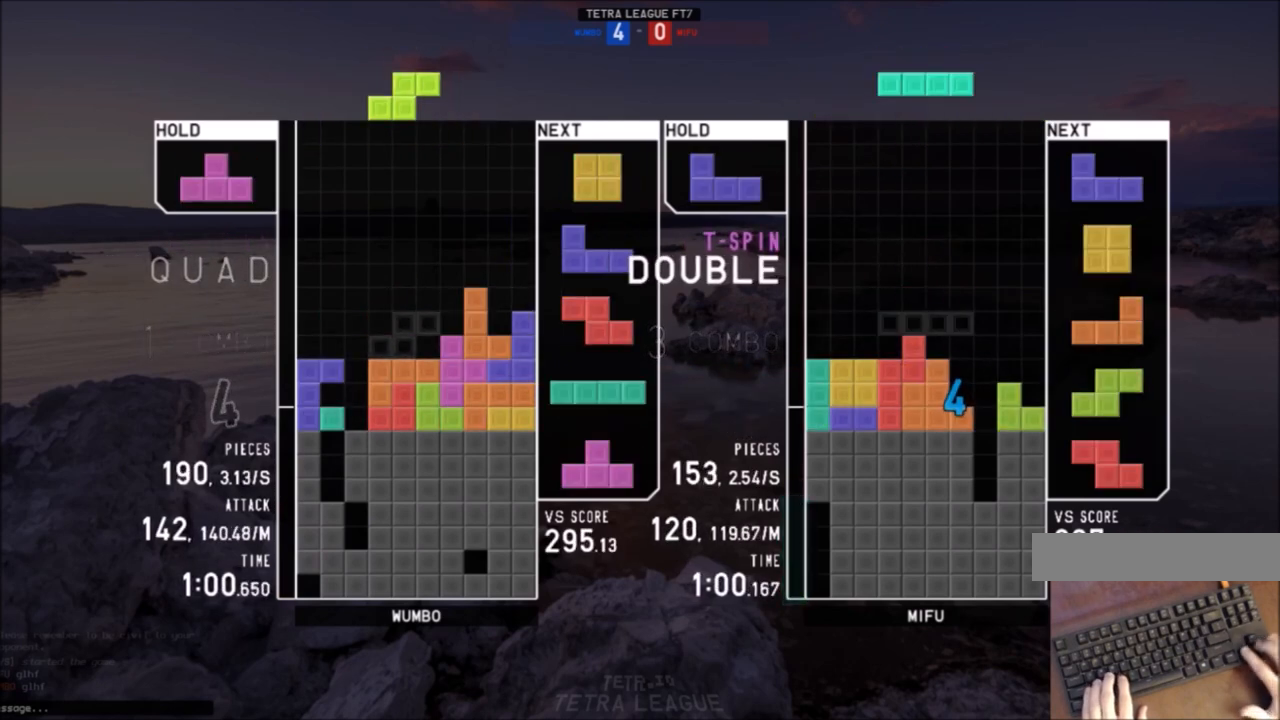
{"keys": ["right", "shift"], "events": [[34, "down", "up"], [34, "z", "down"], [67, "left", "down"], [134, "down", "down"], [134, "z", "up"], [167, "down", "up"], [167, "left", "up"], [301, "down", "down"], [367, "down", "up"], [434, "right", "down"], [434, "shift", "down"]]}
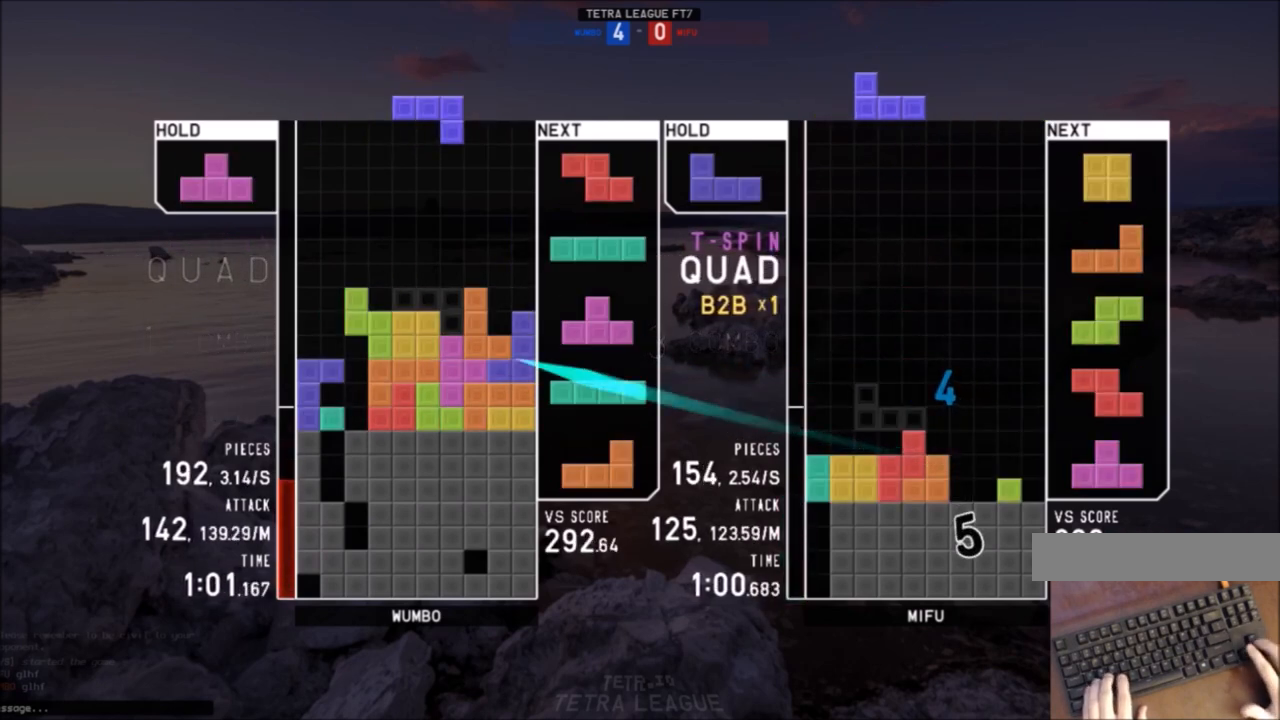
{"keys": ["left"], "events": [[33, "right", "up"], [33, "shift", "up"], [100, "down", "down"], [133, "right", "down"], [167, "down", "up"], [333, "x", "down"], [434, "right", "up"], [434, "x", "up"], [467, "down", "down"], [500, "down", "up"], [500, "left", "down"]]}
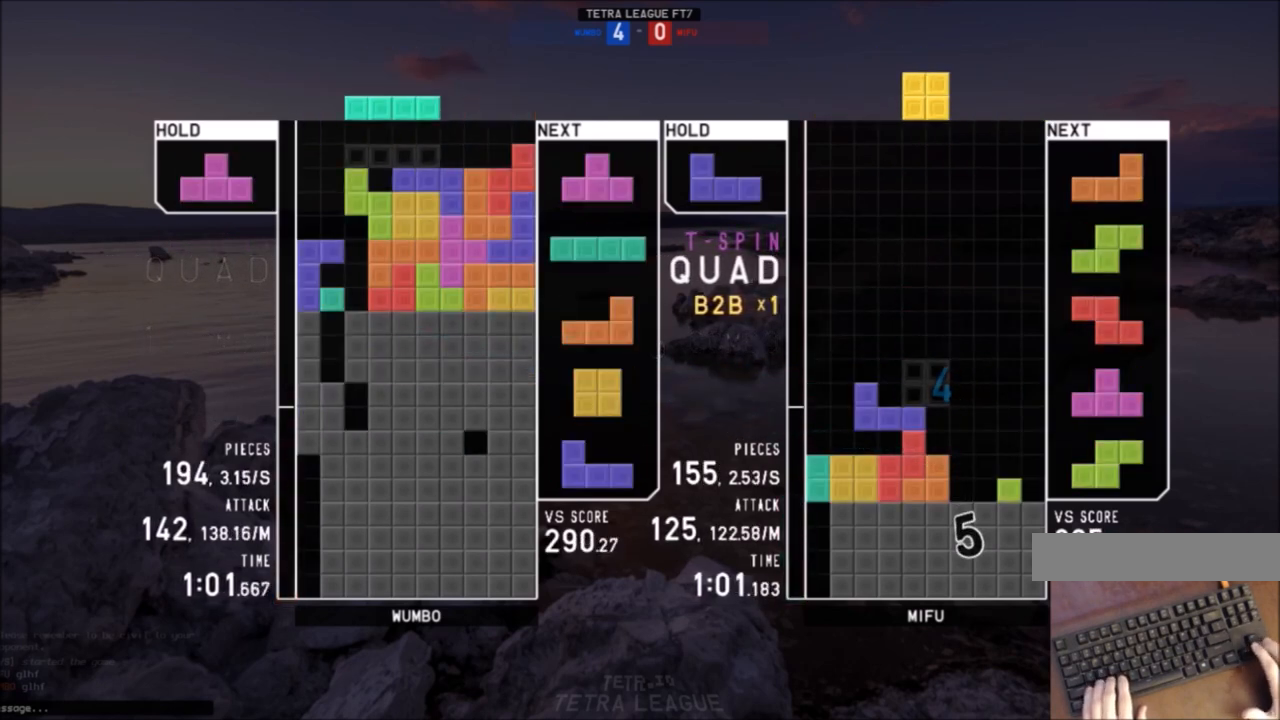
{"keys": ["down", "left"], "events": [[67, "c", "down"], [167, "c", "up"], [167, "up", "down"], [167, "x", "down"], [234, "left", "up"], [234, "x", "up"], [234, "z", "down"], [334, "z", "up"], [401, "up", "up"], [401, "z", "down"], [434, "down", "down"], [467, "left", "down"], [467, "z", "up"]]}
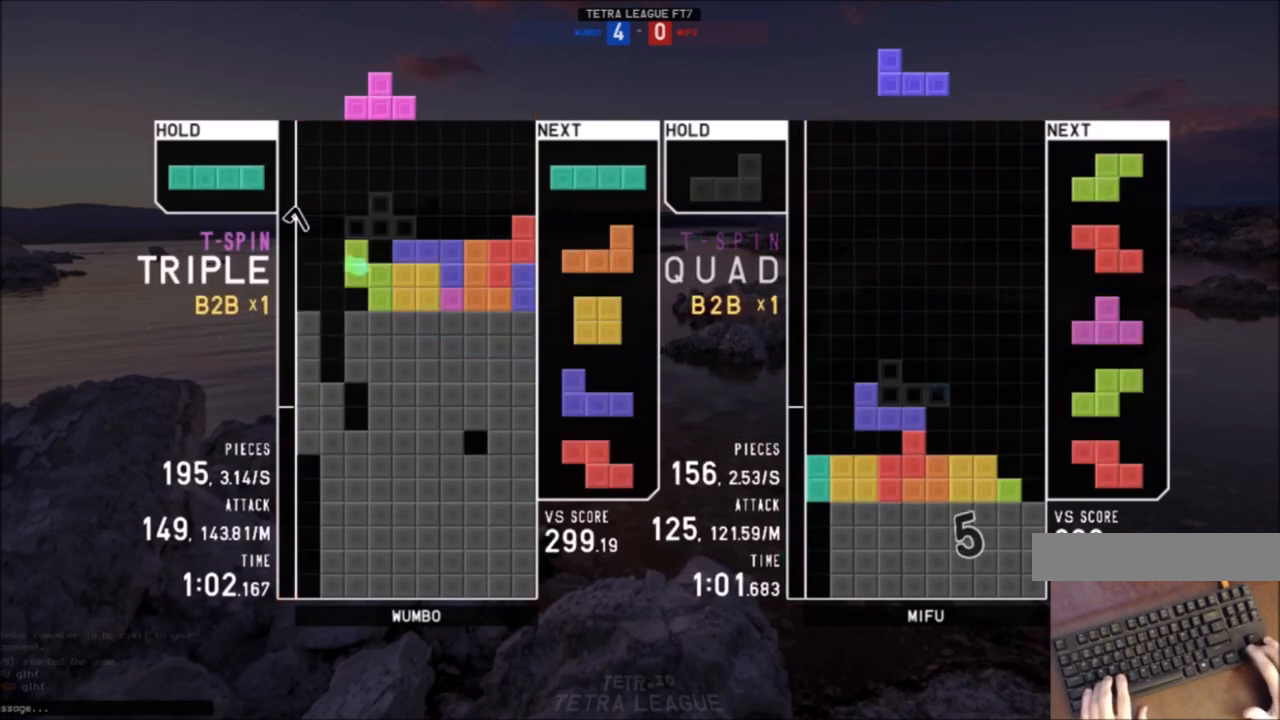
{"keys": ["left"], "events": [[33, "down", "up"], [67, "x", "down"], [133, "up", "down"], [167, "x", "up"], [267, "left", "up"], [267, "up", "up"], [267, "x", "down"], [300, "down", "down"], [367, "left", "down"], [367, "x", "up"], [400, "down", "up"], [434, "z", "down"], [500, "z", "up"]]}
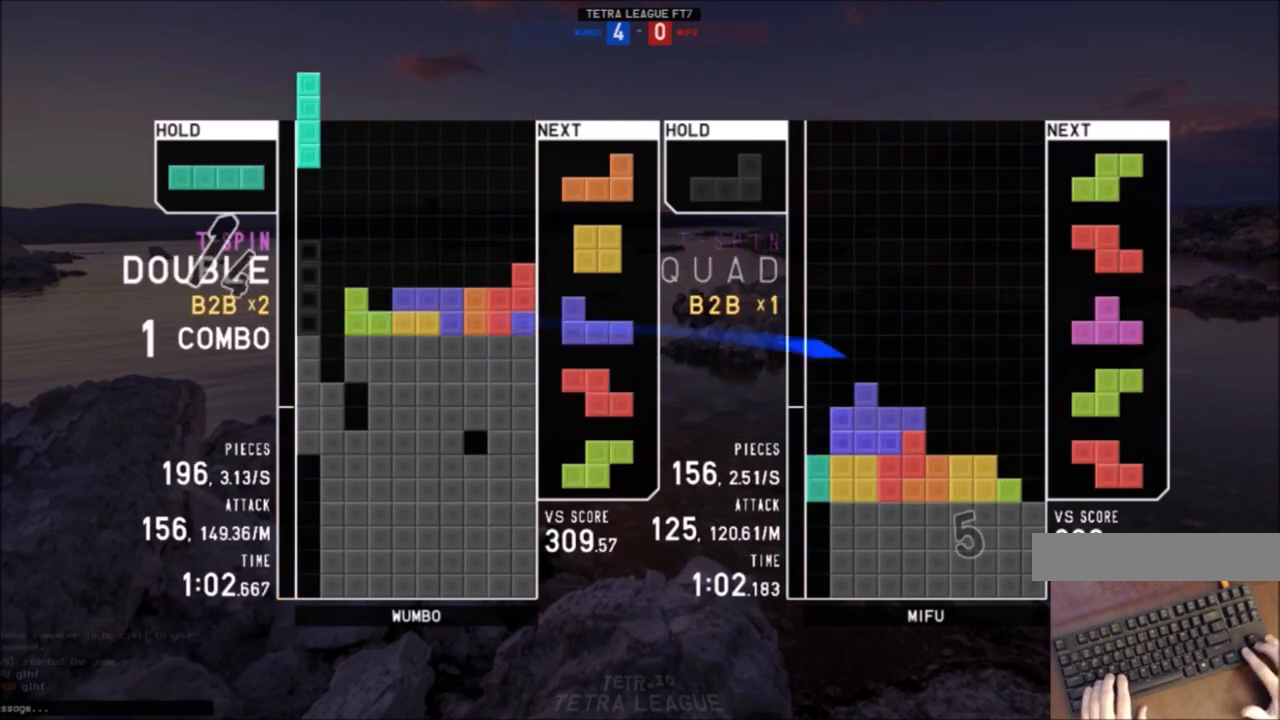
{"keys": ["z"], "events": [[34, "down", "down"], [34, "left", "up"], [134, "down", "up"], [134, "shift", "down"], [167, "down", "down"], [234, "shift", "up"], [267, "c", "down"], [267, "down", "up"], [267, "left", "down"], [367, "c", "up"], [434, "left", "up"], [467, "z", "down"]]}
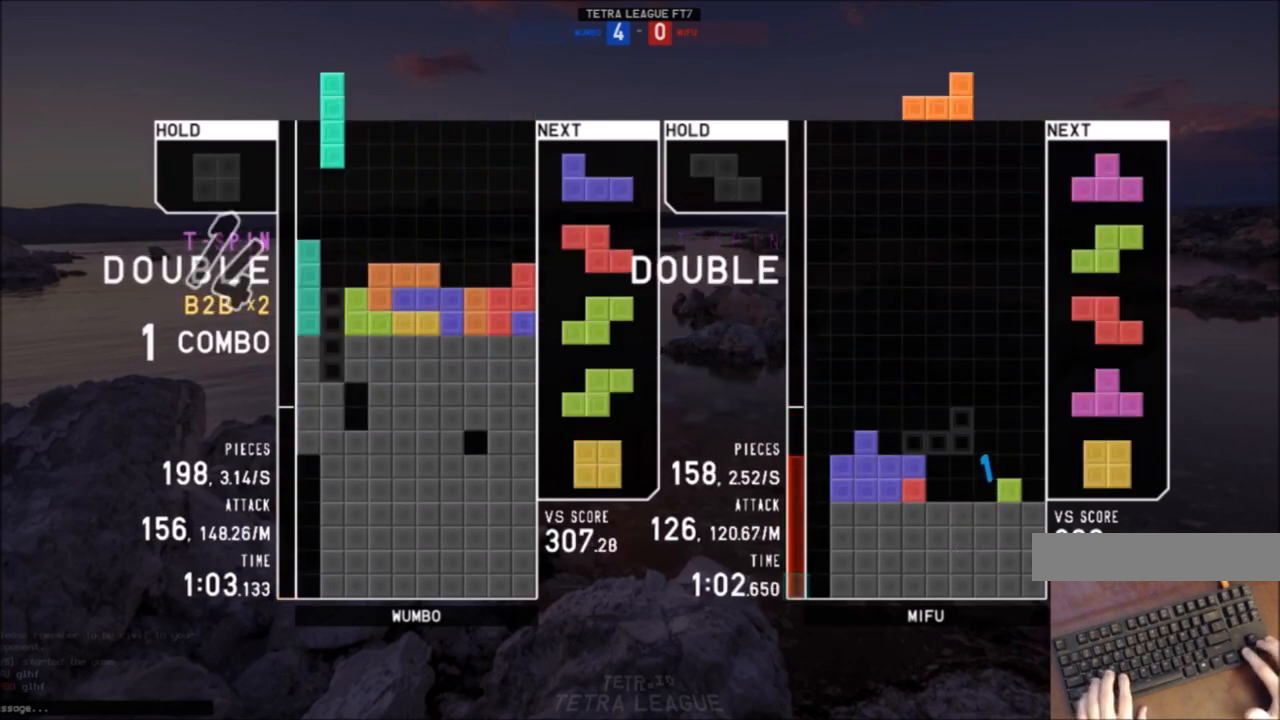
{"keys": ["right"], "events": [[101, "down", "down"], [101, "z", "up"], [134, "down", "up"], [234, "c", "down"], [234, "right", "down"], [334, "c", "up"], [334, "right", "up"], [468, "right", "down"]]}
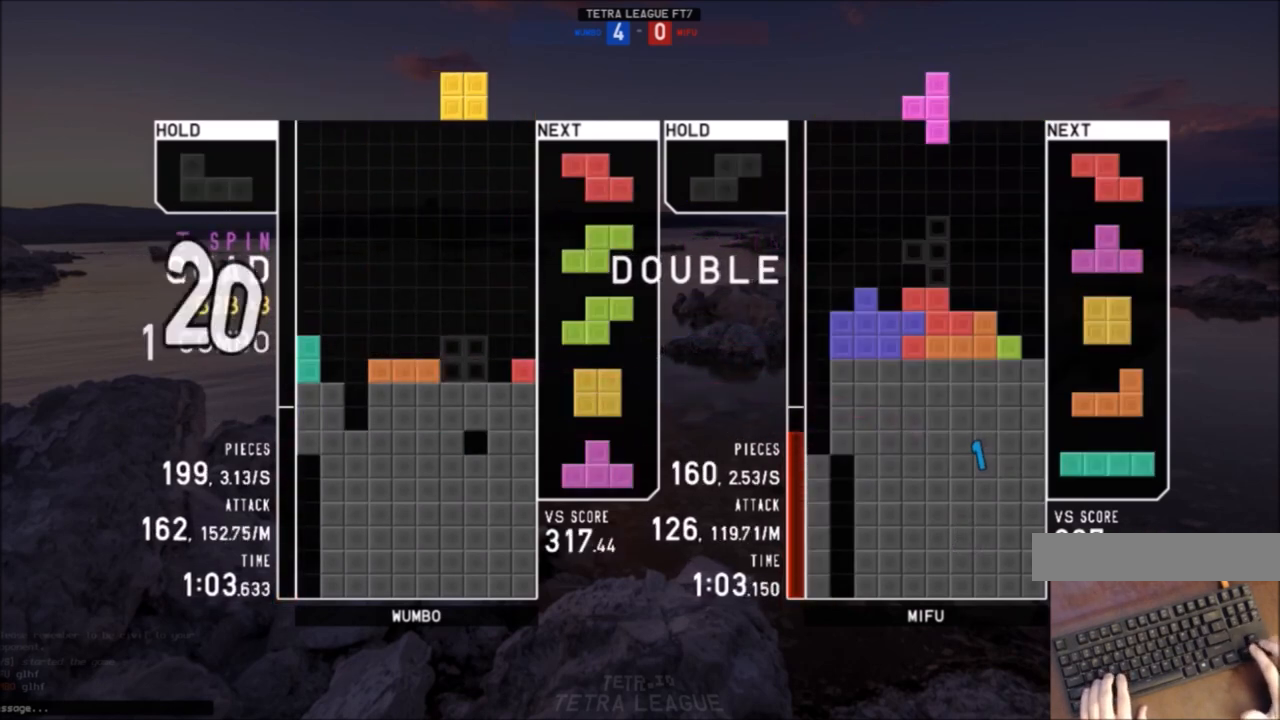
{"keys": ["left"], "events": [[67, "right", "up"], [167, "down", "down"], [167, "right", "down"], [200, "down", "up"], [233, "x", "down"], [300, "right", "up"], [334, "down", "down"], [334, "x", "up"], [400, "down", "up"], [400, "left", "down"]]}
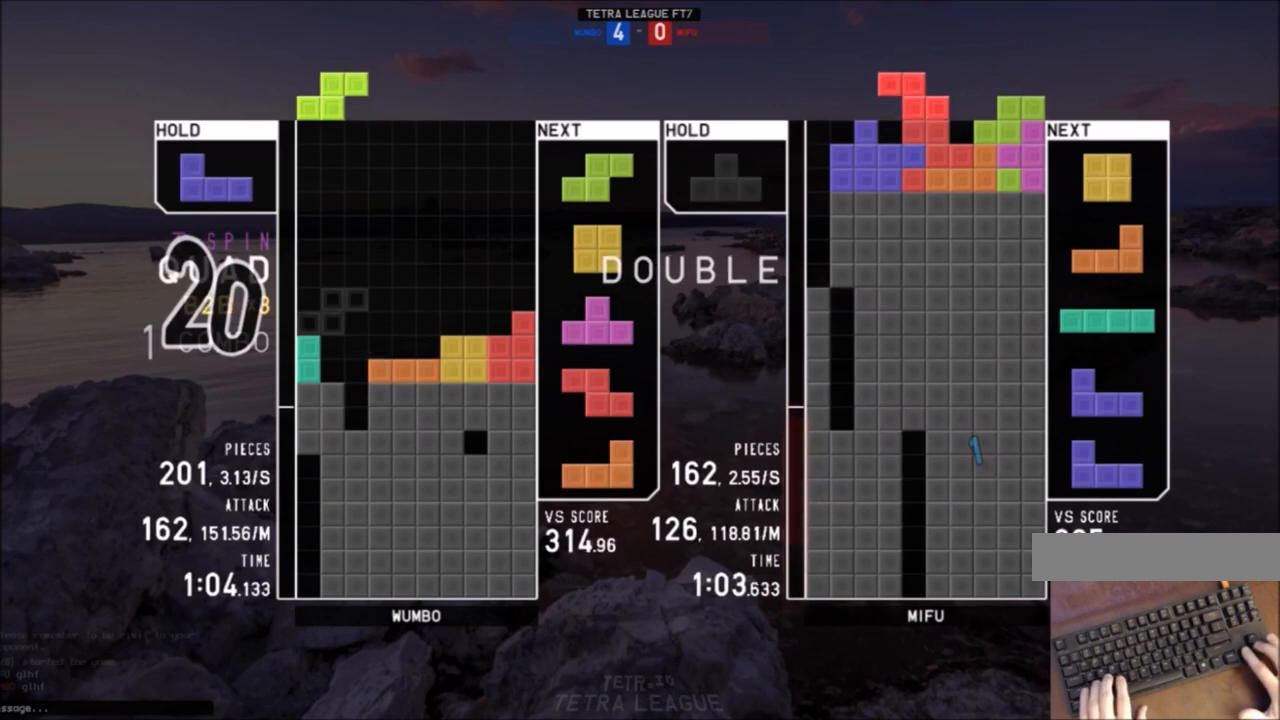
{"keys": ["down"], "events": [[34, "left", "up"], [67, "down", "down"], [67, "x", "down"], [134, "x", "up"], [167, "down", "up"], [201, "right", "down"], [267, "down", "down"], [267, "right", "up"], [301, "left", "down"], [367, "down", "up"], [501, "down", "down"], [501, "left", "up"]]}
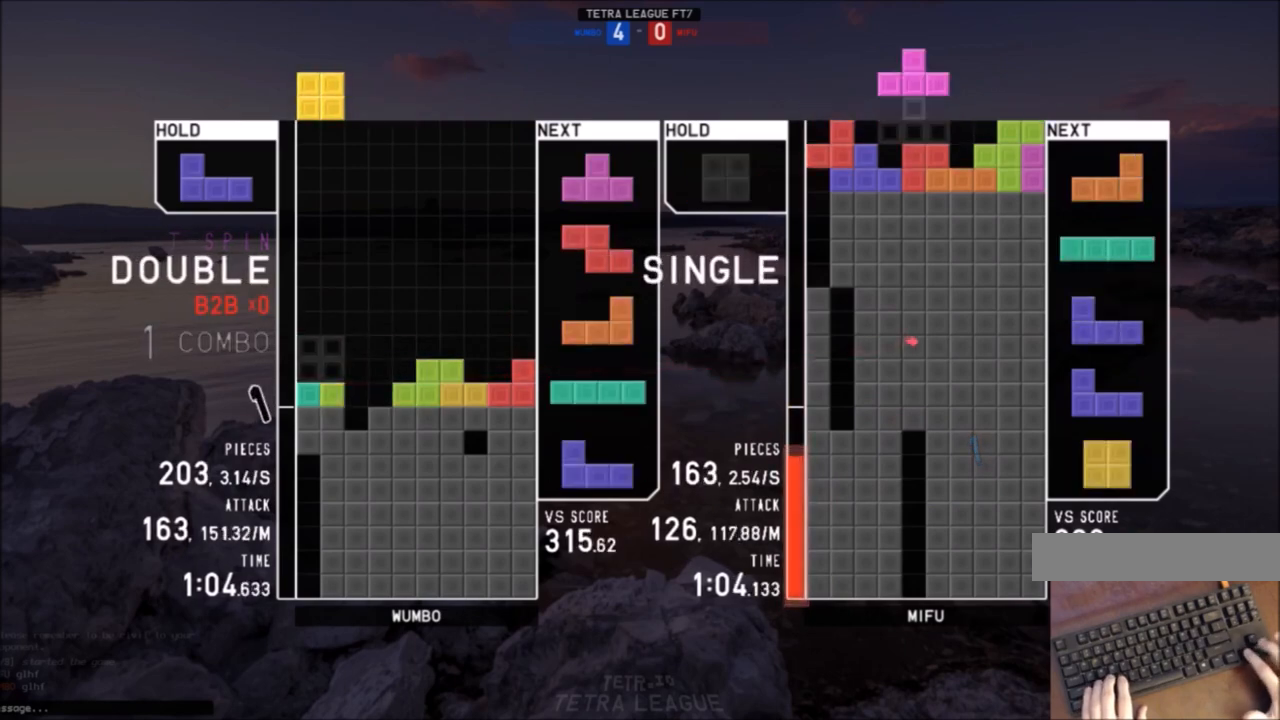
{"keys": ["z"], "events": [[100, "down", "up"], [100, "x", "down"], [133, "left", "down"], [200, "left", "up"], [200, "x", "up"], [234, "left", "down"], [267, "down", "down"], [334, "left", "up"], [334, "right", "down"], [367, "down", "up"], [467, "right", "up"], [500, "z", "down"]]}
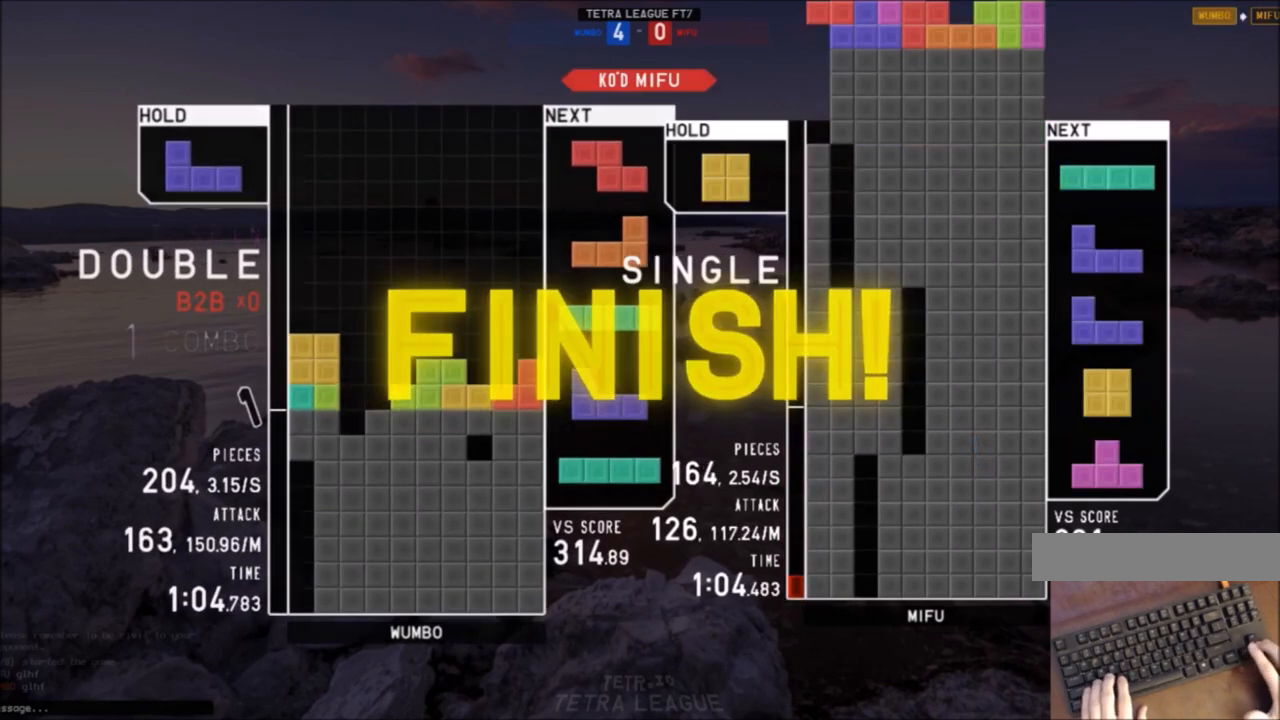
{"keys": [], "events": [[67, "z", "up"]]}